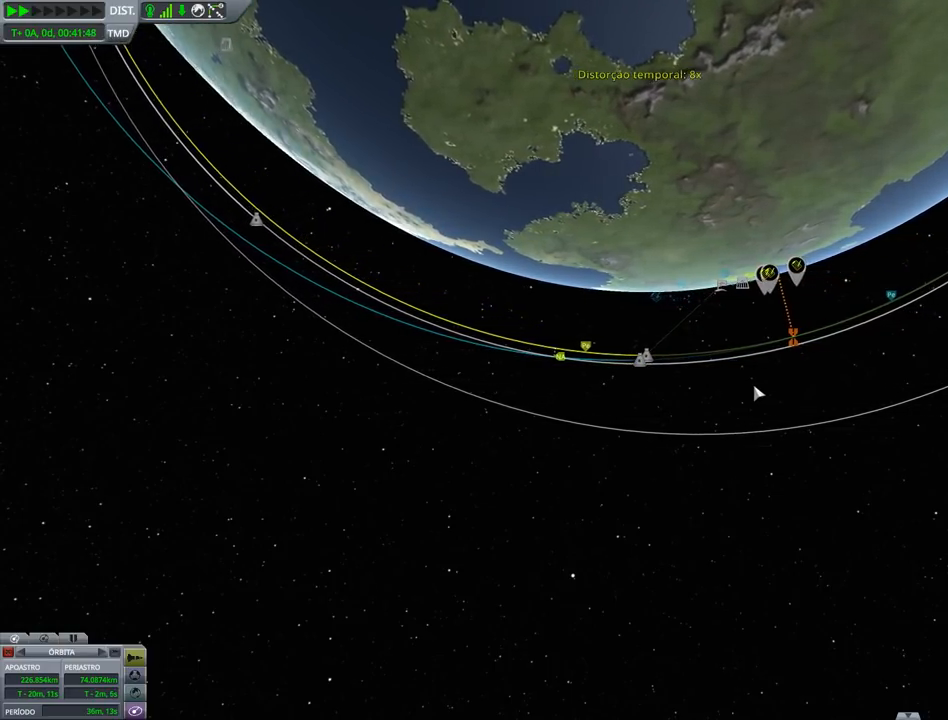
Gameplay with keyboard and mouse; each line is a JSON object with the keys held at the frame after it. "events" lists presses ("down") and releases ("up") of "a", "alt", "caps_lock", "ctrl", "d", "down", "e", "h", "i", "j", "k", "l", "left", "n", "q", "right", "s", "shift", "space", "up", "w", "x" and "z" between this image and that frame as [ms after this image, input, new state], when the widget could be followed in between. No other keys are recorded. Mouse buttons are not recorded. Not read: mouse_move.
{"keys": [], "events": []}
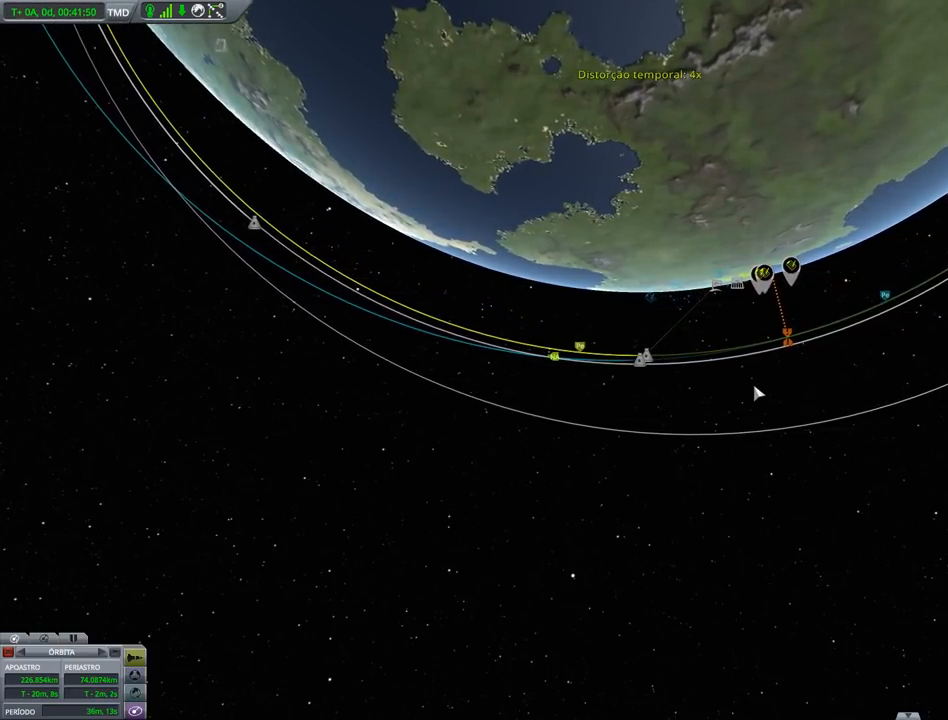
{"keys": ["up"], "events": [[500, "up", "down"]]}
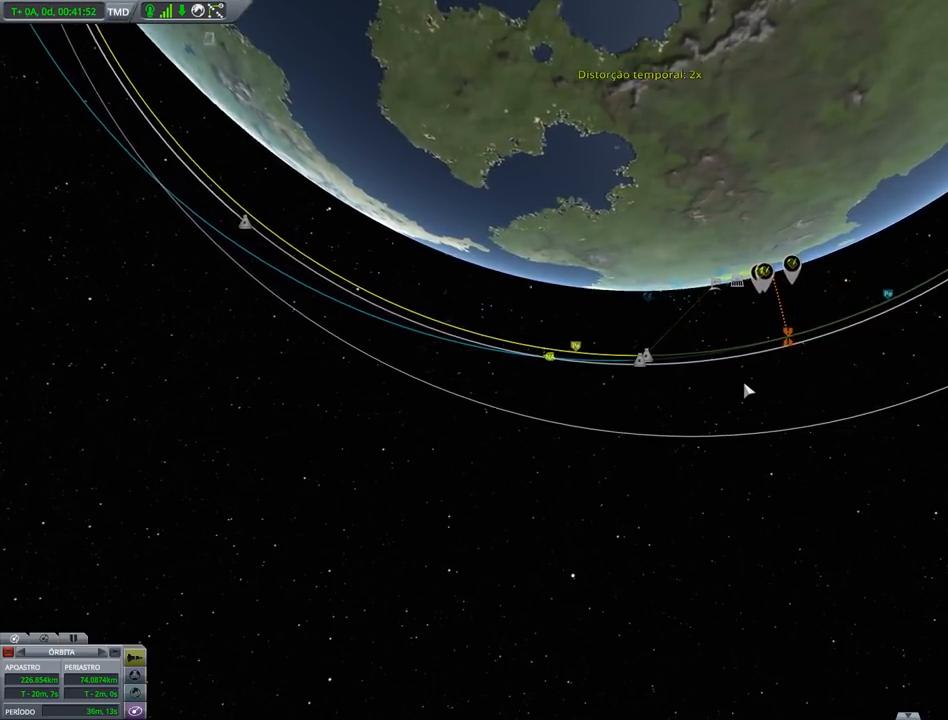
{"keys": [], "events": [[100, "up", "up"]]}
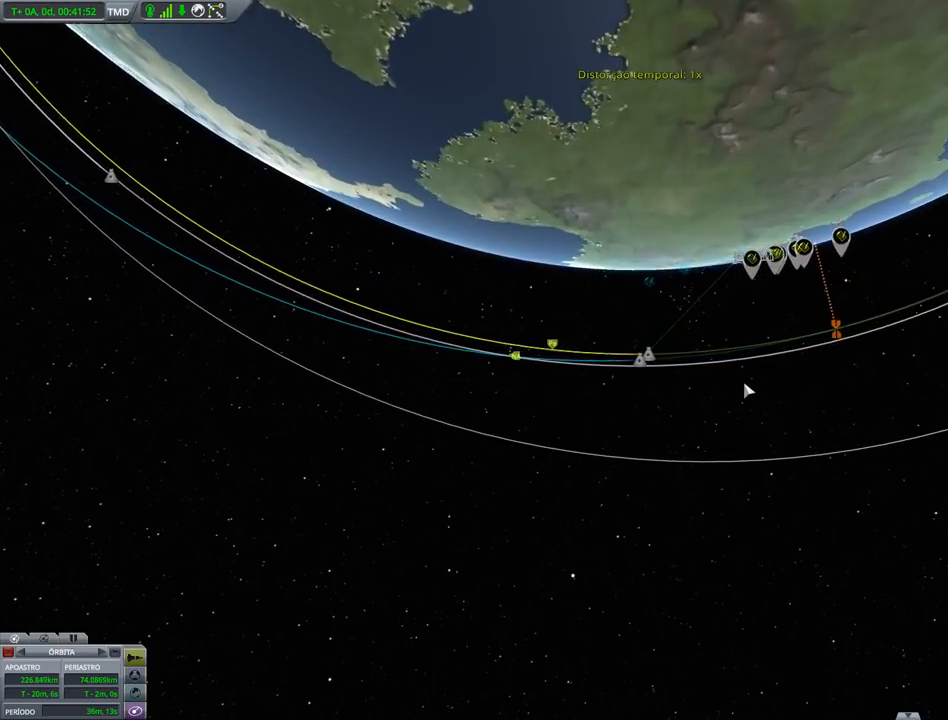
{"keys": [], "events": []}
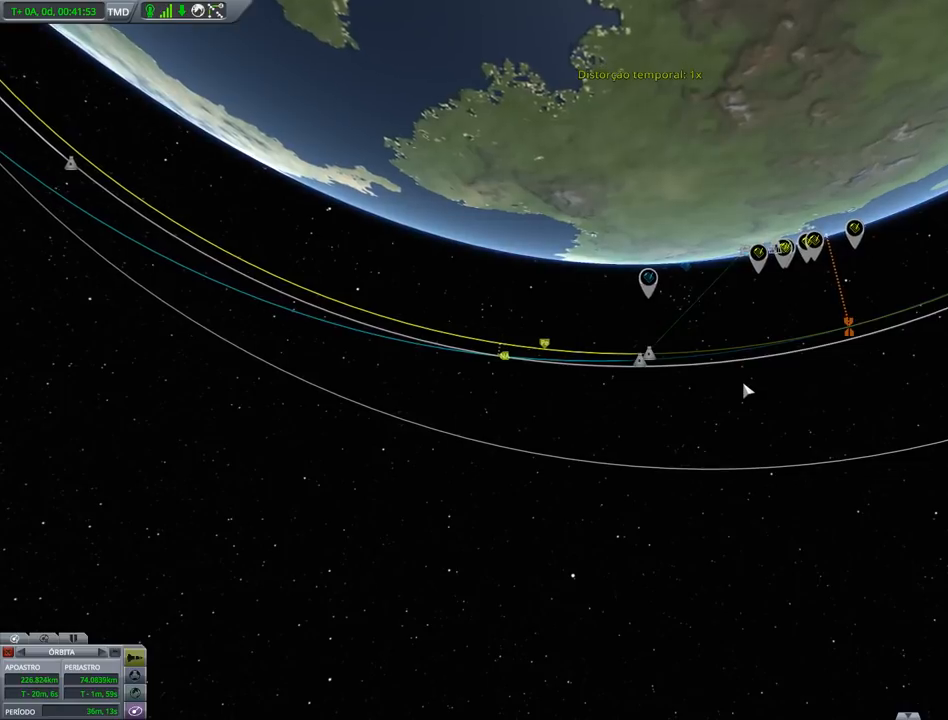
{"keys": [], "events": [[133, "up", "down"], [267, "up", "up"]]}
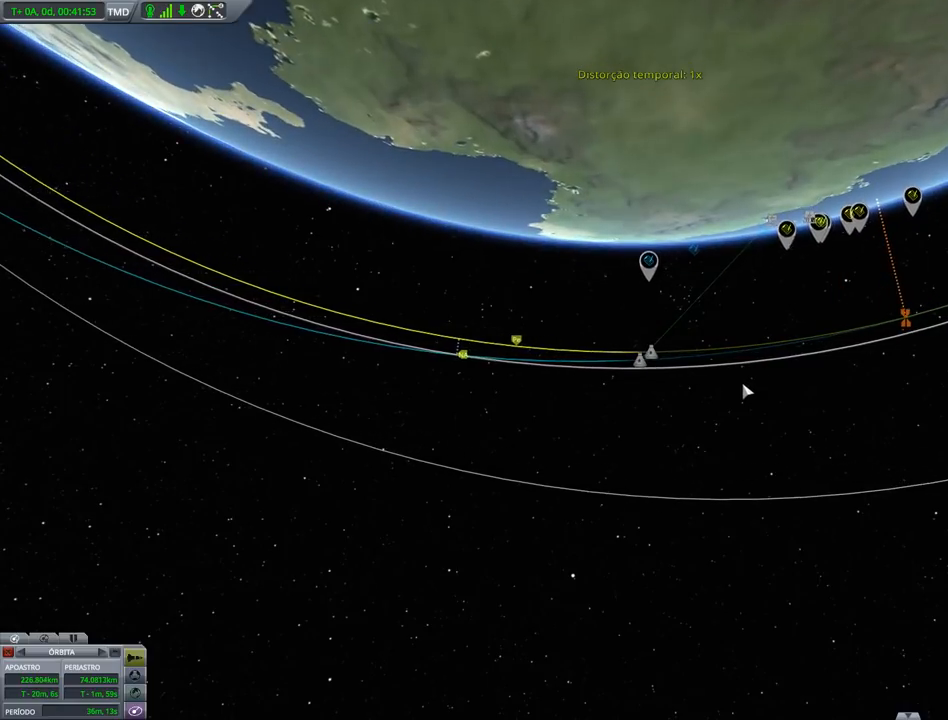
{"keys": [], "events": []}
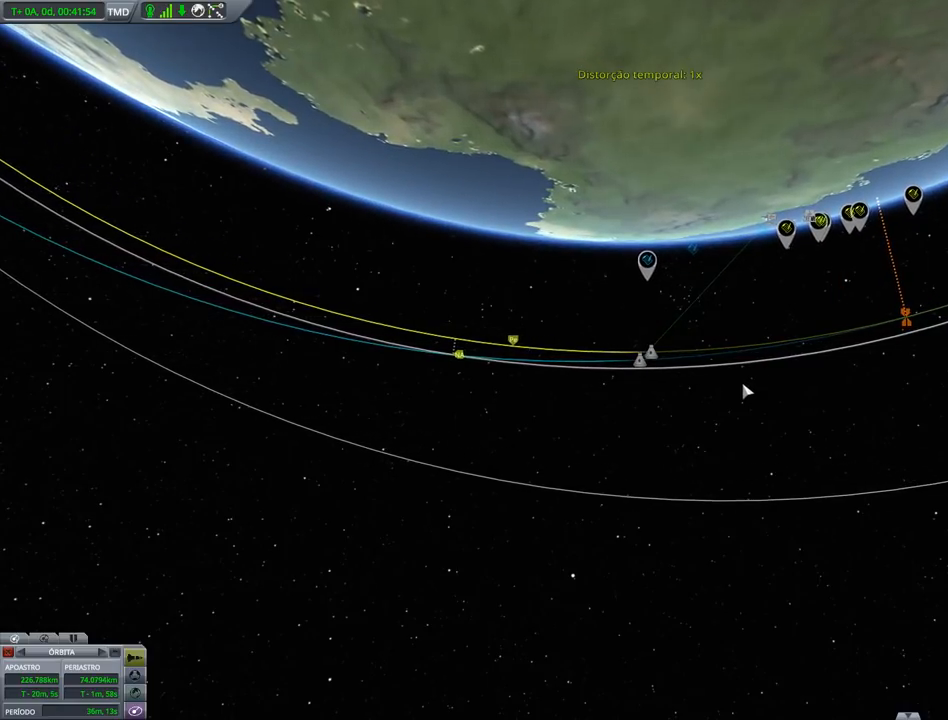
{"keys": [], "events": []}
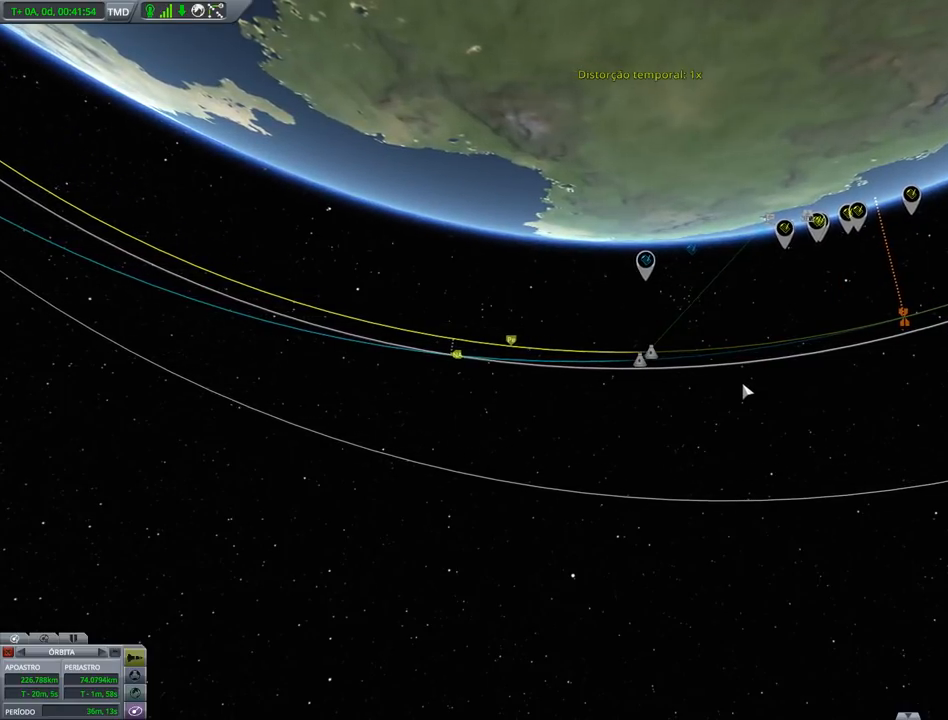
{"keys": [], "events": []}
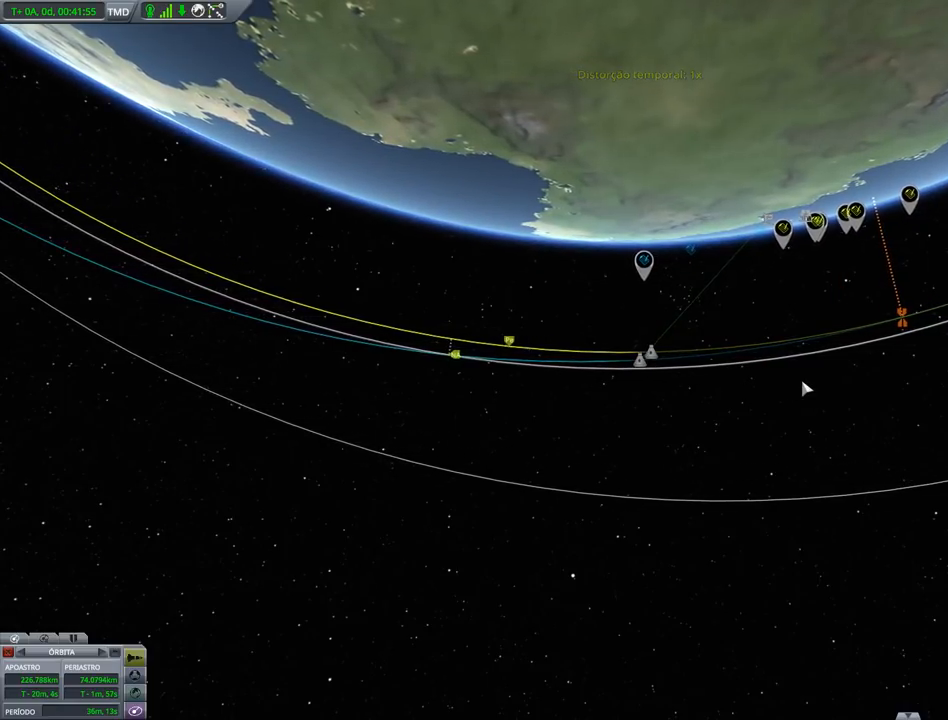
{"keys": [], "events": []}
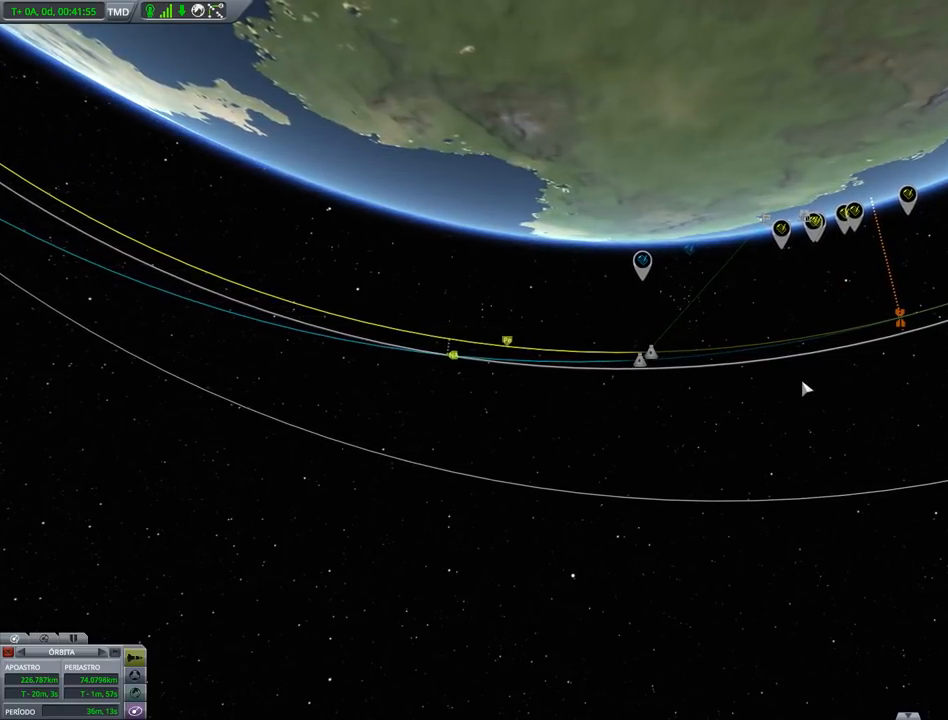
{"keys": [], "events": []}
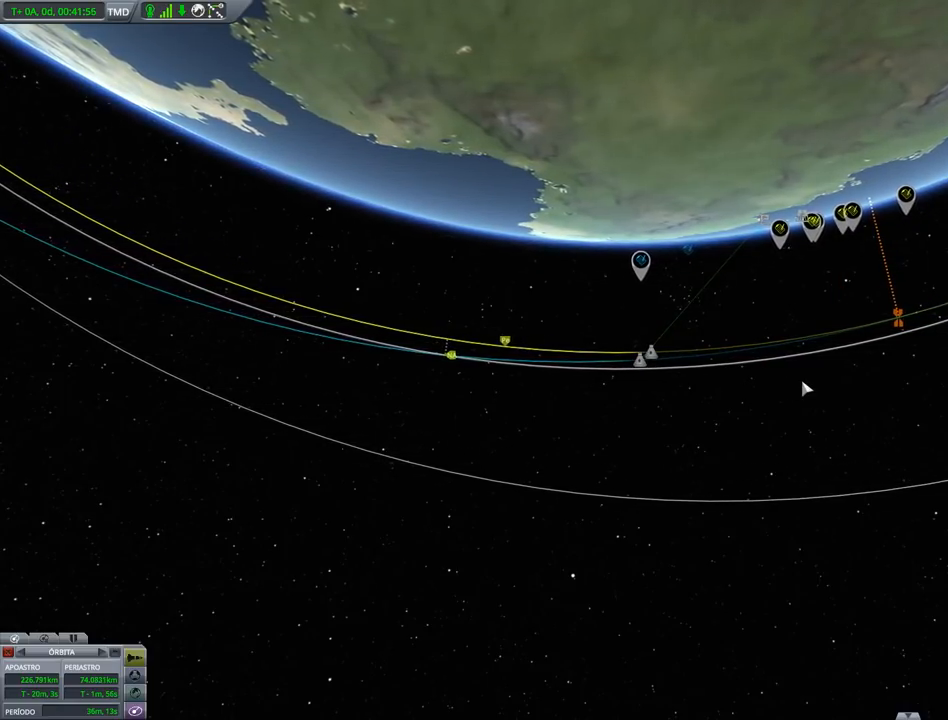
{"keys": [], "events": [[333, "up", "down"], [367, "up", "up"]]}
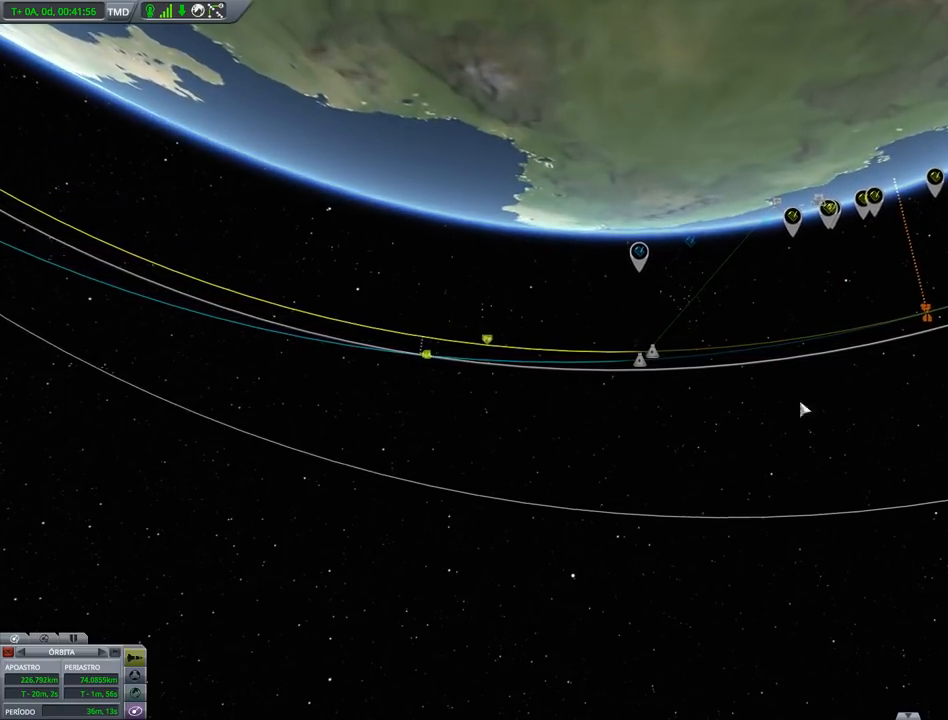
{"keys": ["right"], "events": [[167, "right", "down"]]}
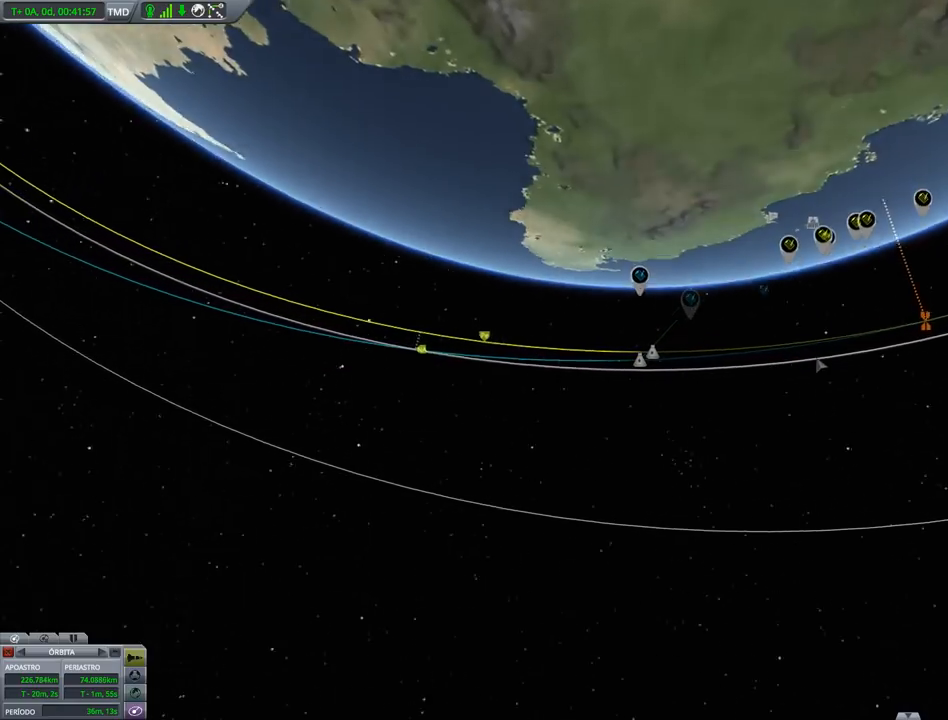
{"keys": [], "events": [[367, "right", "up"]]}
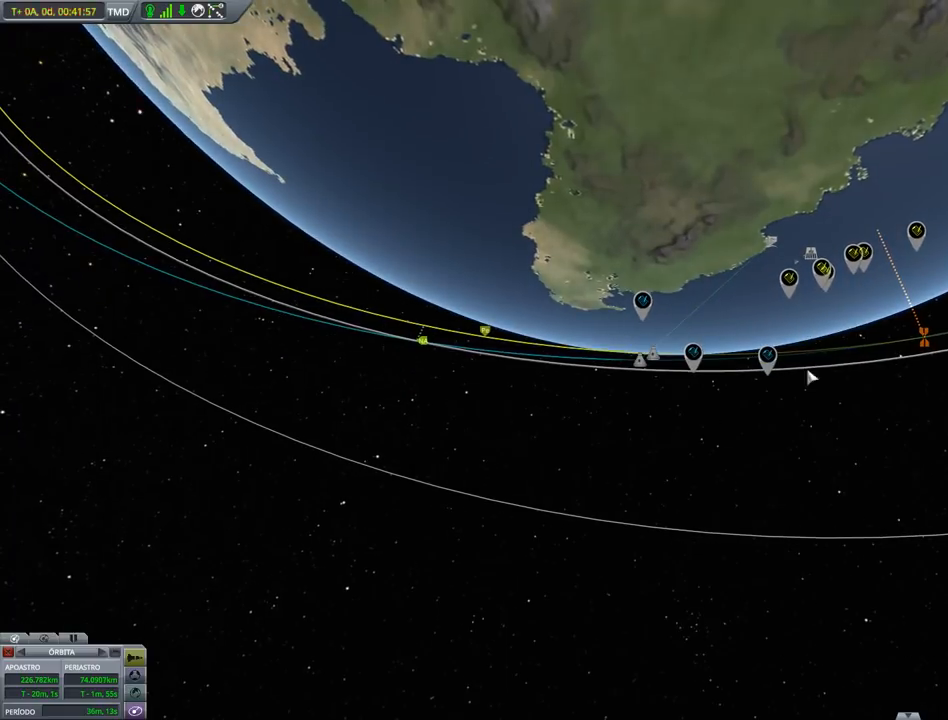
{"keys": [], "events": []}
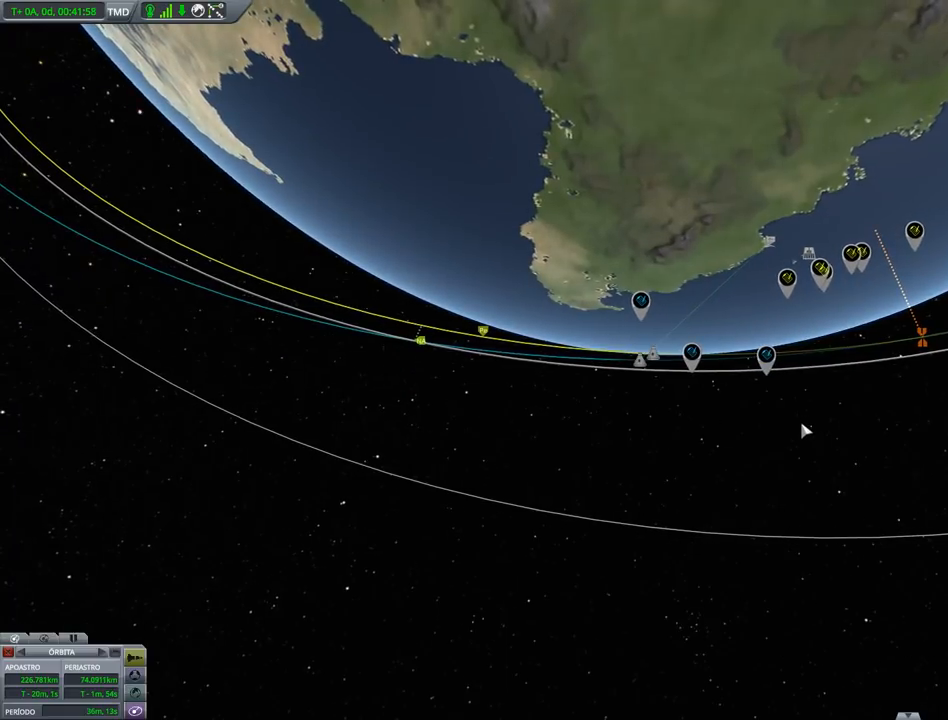
{"keys": [], "events": []}
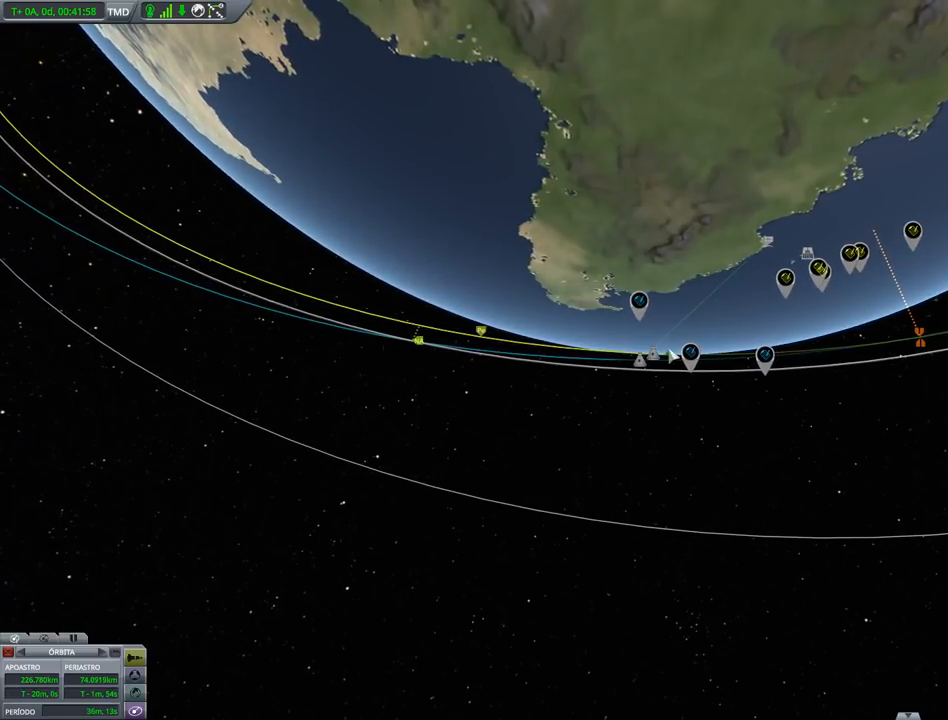
{"keys": [], "events": []}
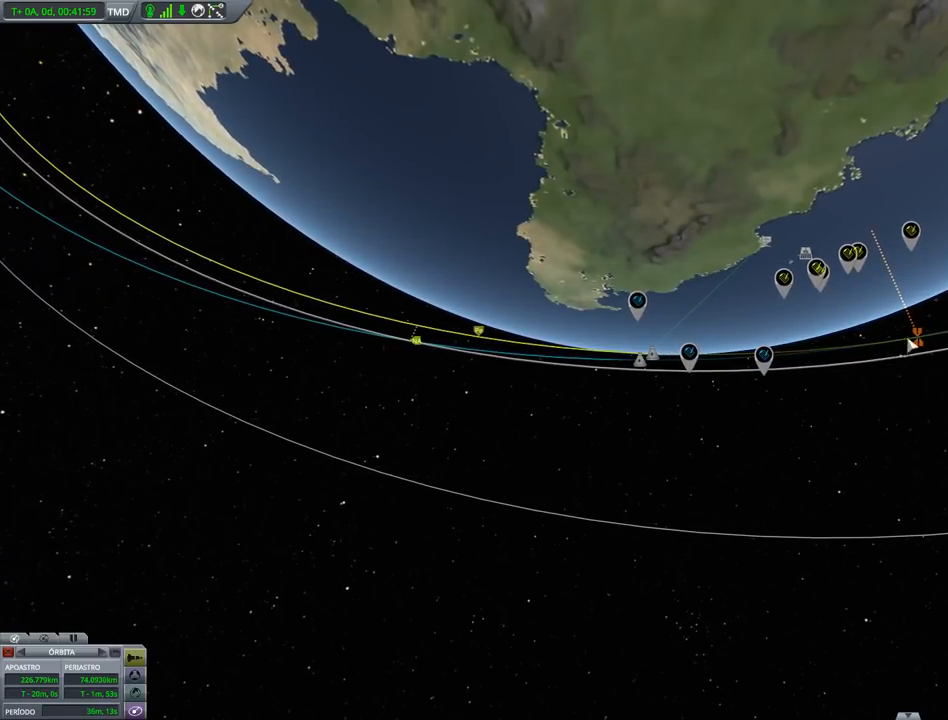
{"keys": [], "events": []}
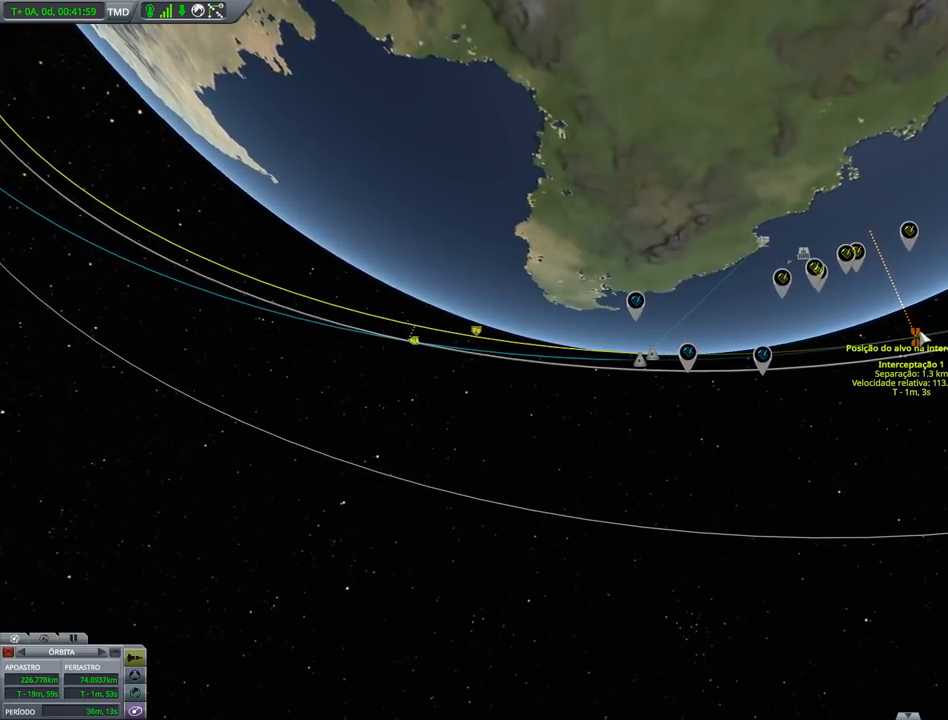
{"keys": [], "events": []}
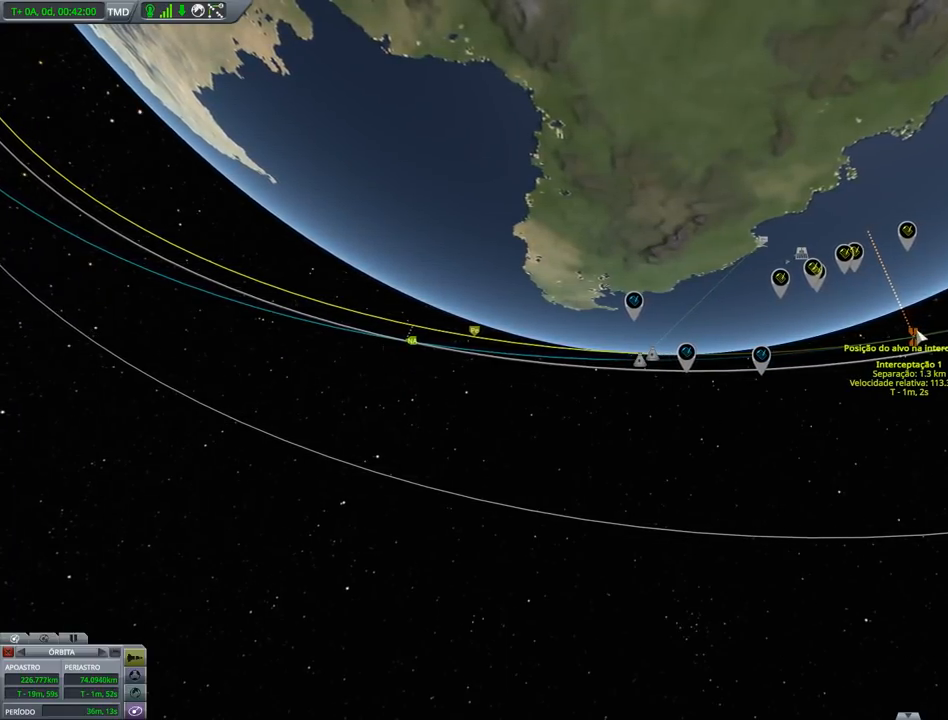
{"keys": [], "events": [[133, "right", "down"], [267, "right", "up"]]}